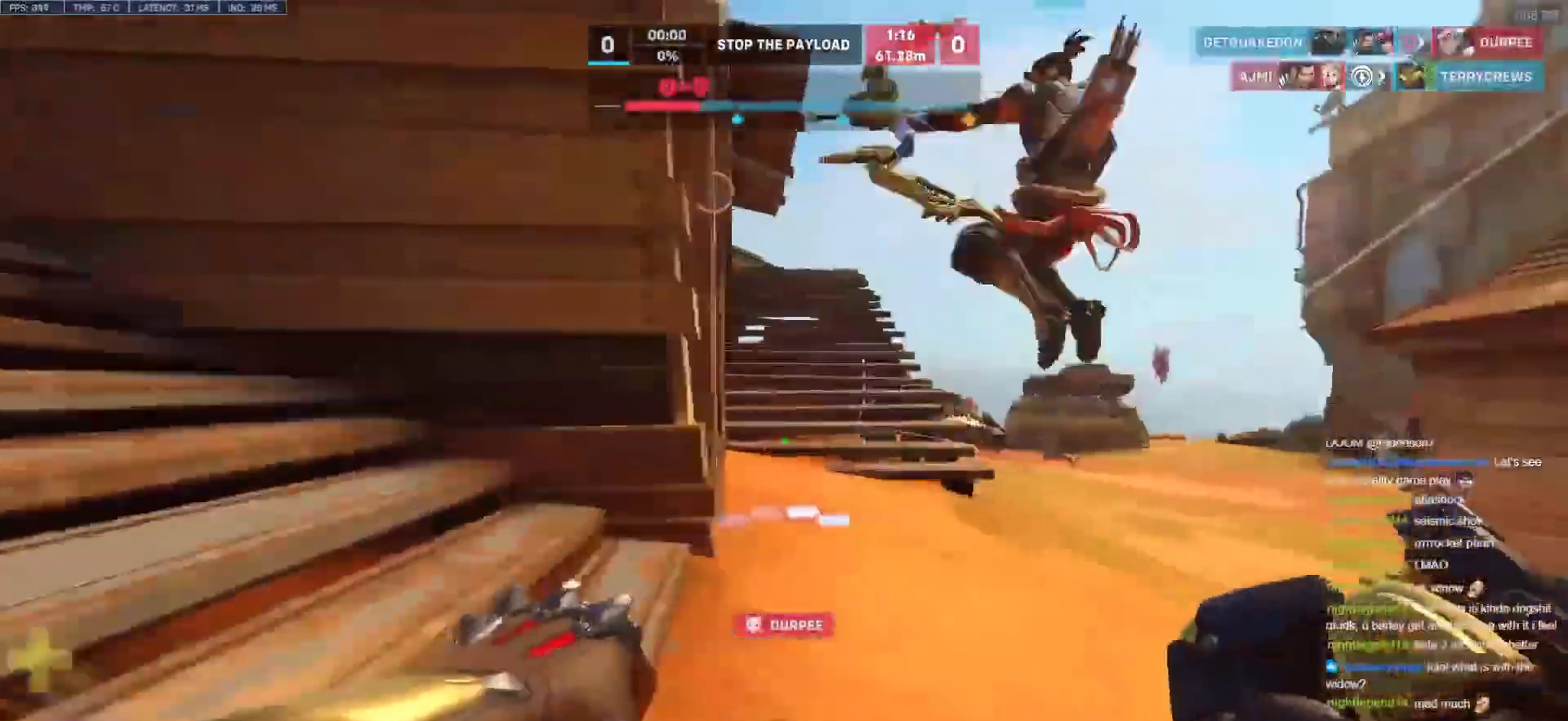
Gameplay with keyboard and mouse; each line is a JSON object with the keys and mouse buttons held at the frame after it. "events" lists presses ("down") and releases ("up") of "a", "ctrl", "d", "e", "f", "melee", "q", "r", "s", "shift", "space", "w", "mouse_left" and "mouse_right" between this image and that frame as [ms after this image, input, new state], when the widget could be followed in between. "mouse_left", "mouse_right" = the "left", "right" buttons of the "mouse" list. No other keys are recorded. Mouse movement is not recorded. Key names are as the overlay labels them; some are game actions (e.g. jump) rather than physical keys.
{"keys": ["w"], "mouse": [], "events": [[17, "space", "down"], [150, "d", "up"], [150, "space", "up"], [283, "e", "down"], [383, "e", "up"]]}
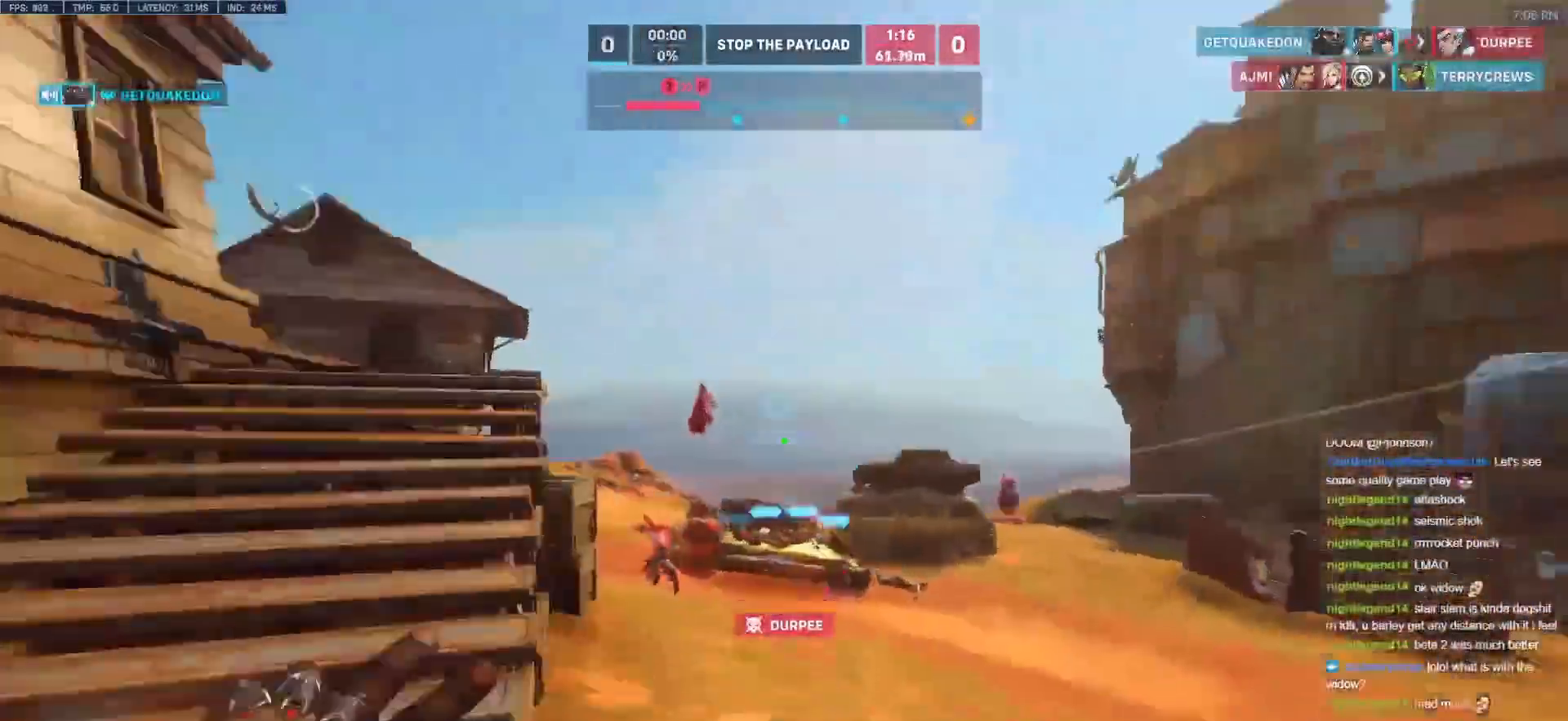
{"keys": ["a"], "mouse": [], "events": [[250, "d", "down"], [450, "a", "down"], [450, "d", "up"], [450, "w", "up"]]}
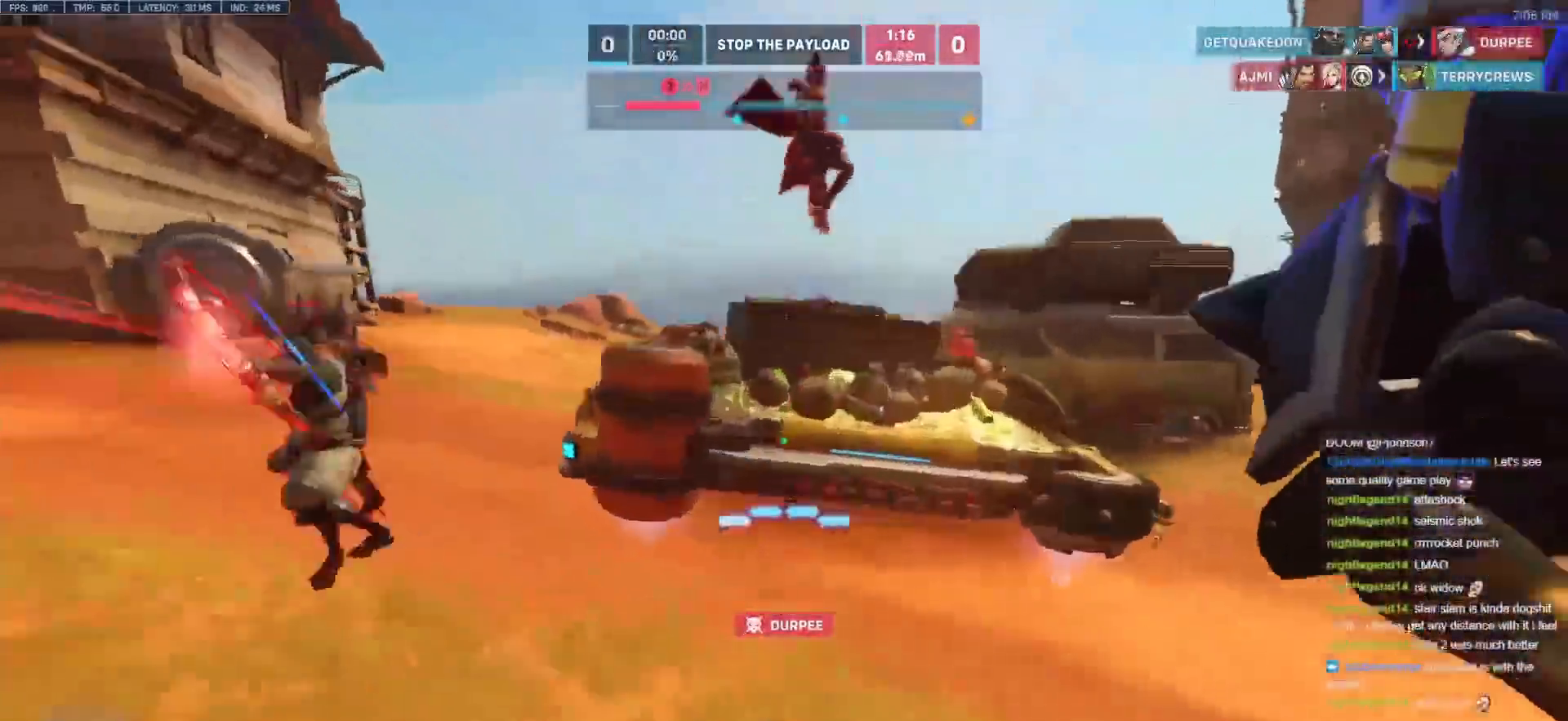
{"keys": ["w"], "mouse": [], "events": [[50, "a", "up"], [83, "w", "down"], [183, "a", "down"], [233, "w", "up"], [283, "a", "up"], [283, "space", "down"], [283, "w", "down"], [367, "space", "up"]]}
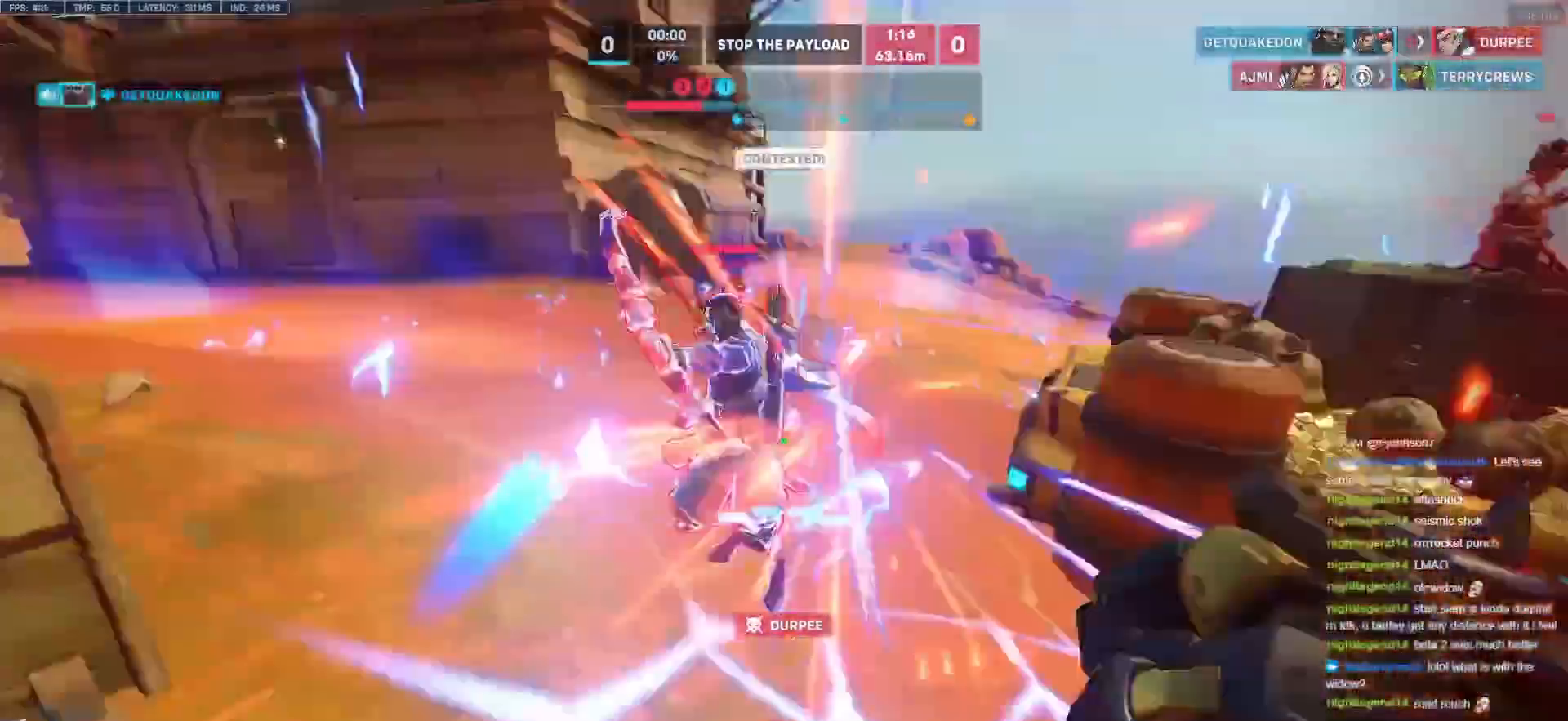
{"keys": ["w"], "mouse": ["left"], "events": [[17, "melee", "down"], [17, "mouse_left", "down"], [200, "melee", "up"], [200, "mouse_left", "up"], [483, "mouse_left", "down"]]}
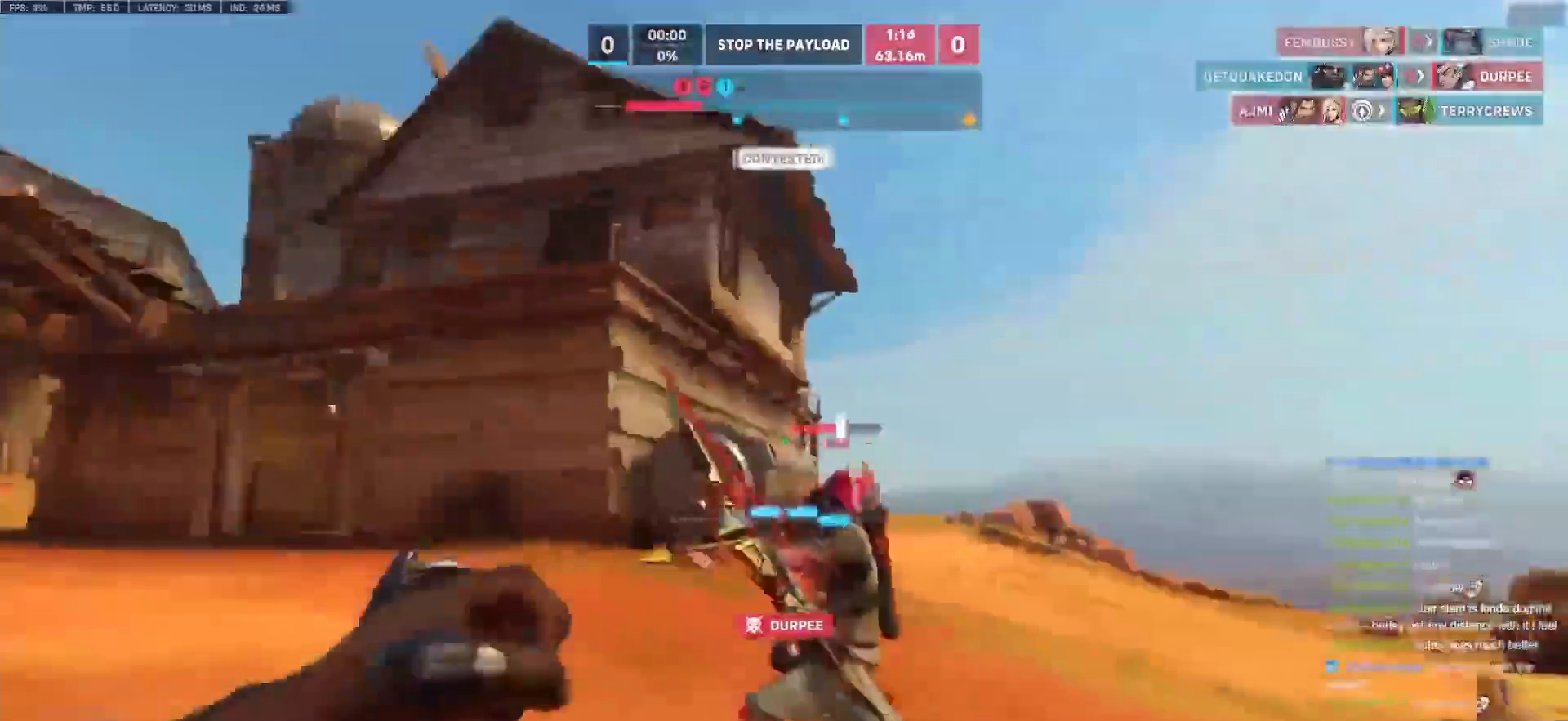
{"keys": ["a", "w"], "mouse": ["left"], "events": [[167, "mouse_left", "up"], [350, "a", "down"], [400, "w", "up"], [450, "mouse_left", "down"], [500, "w", "down"]]}
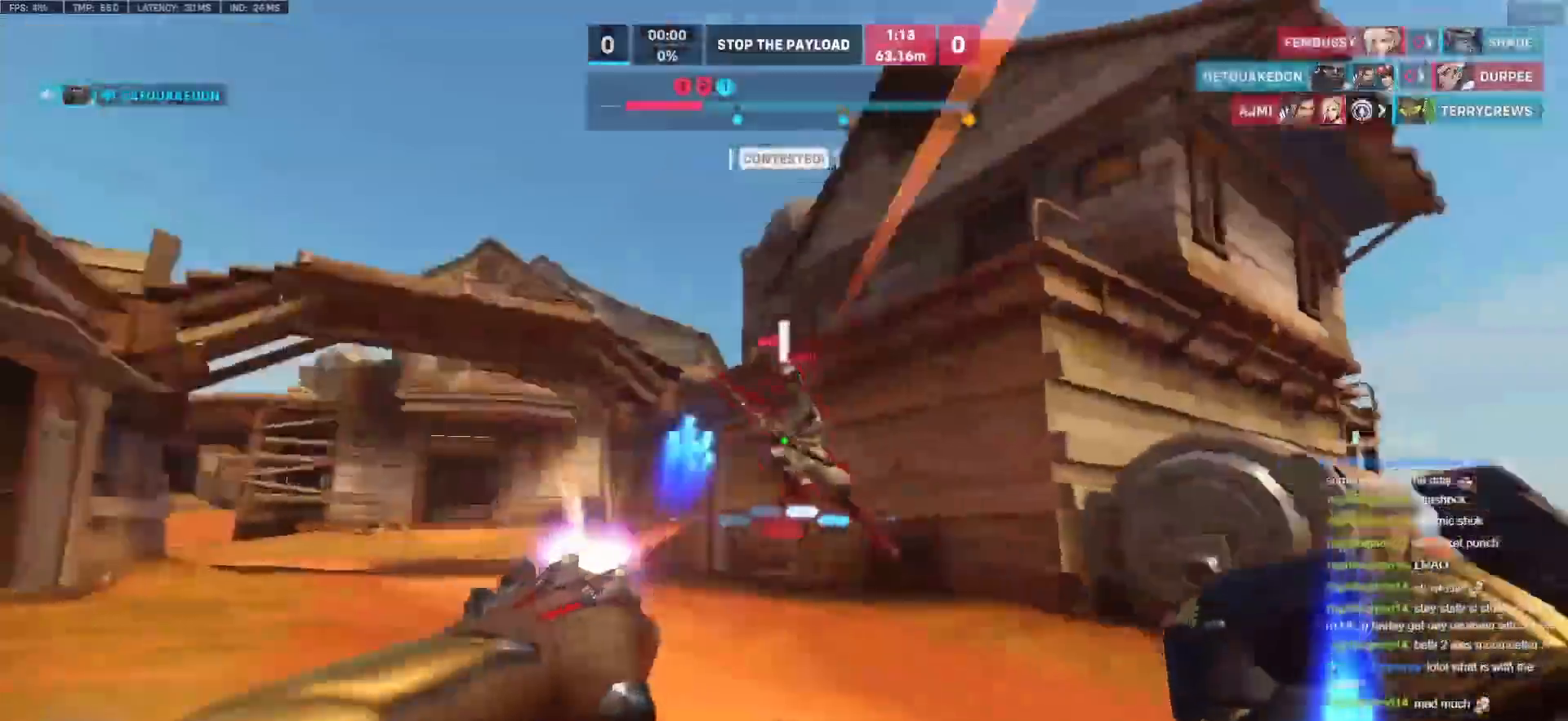
{"keys": ["w"], "mouse": ["right"], "events": [[50, "space", "down"], [133, "mouse_left", "up"], [183, "space", "up"], [183, "w", "up"], [317, "mouse_left", "down"], [367, "mouse_right", "down"], [417, "w", "down"], [467, "a", "up"], [467, "mouse_left", "up"]]}
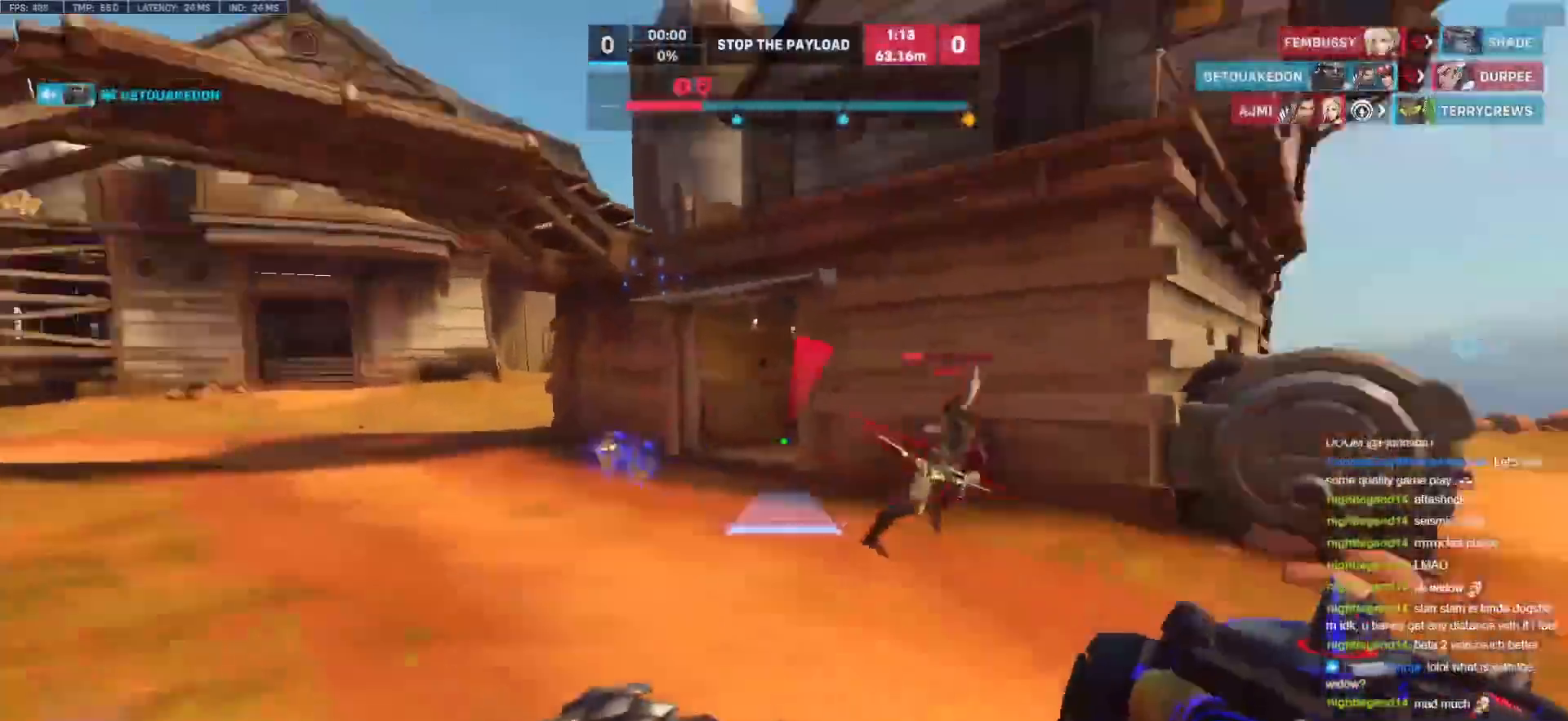
{"keys": ["a", "w"], "mouse": [], "events": [[100, "mouse_right", "up"], [483, "a", "down"]]}
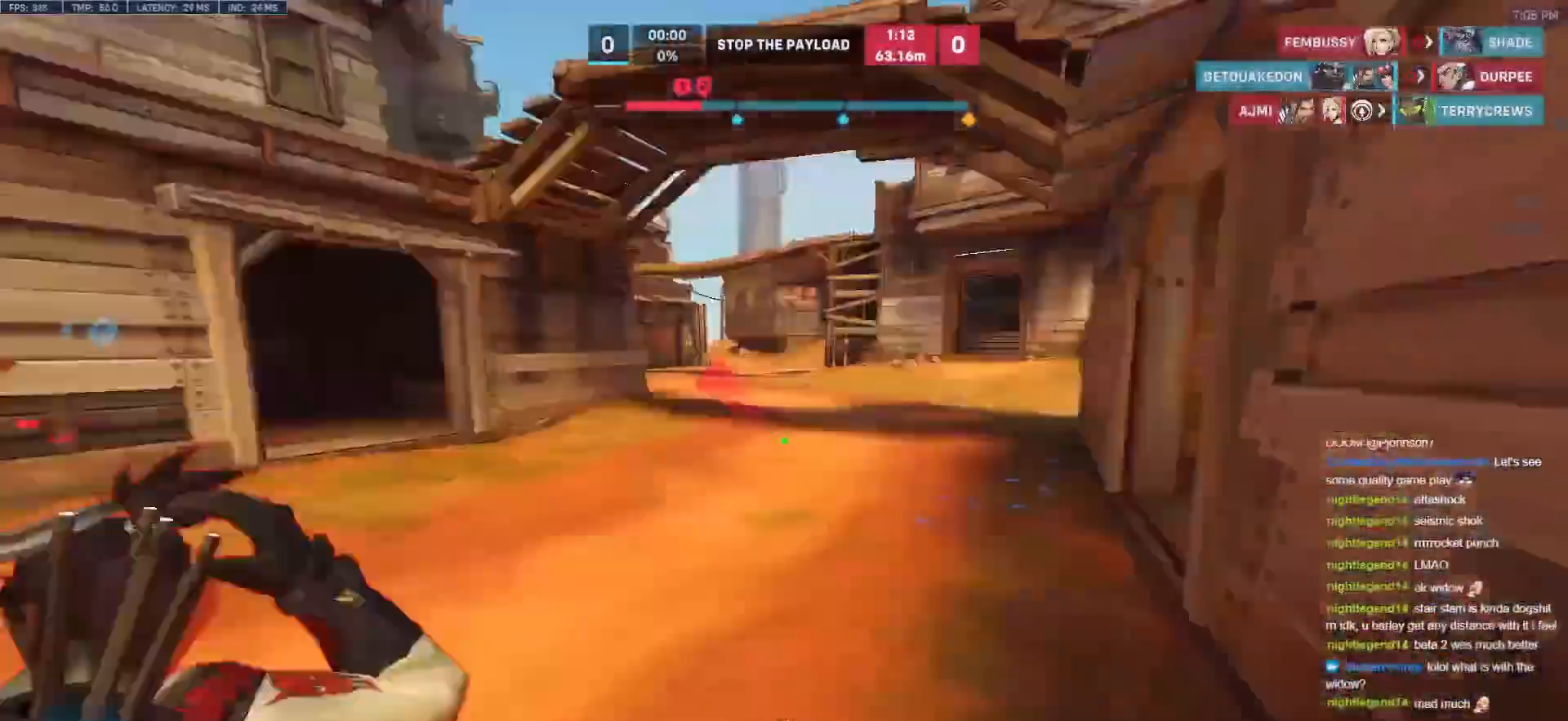
{"keys": ["d", "w"], "mouse": [], "events": [[33, "mouse_left", "down"], [67, "melee", "down"], [267, "w", "up"], [350, "space", "down"], [400, "melee", "up"], [400, "mouse_left", "up"], [400, "w", "down"], [450, "a", "up"], [450, "d", "down"], [500, "space", "up"]]}
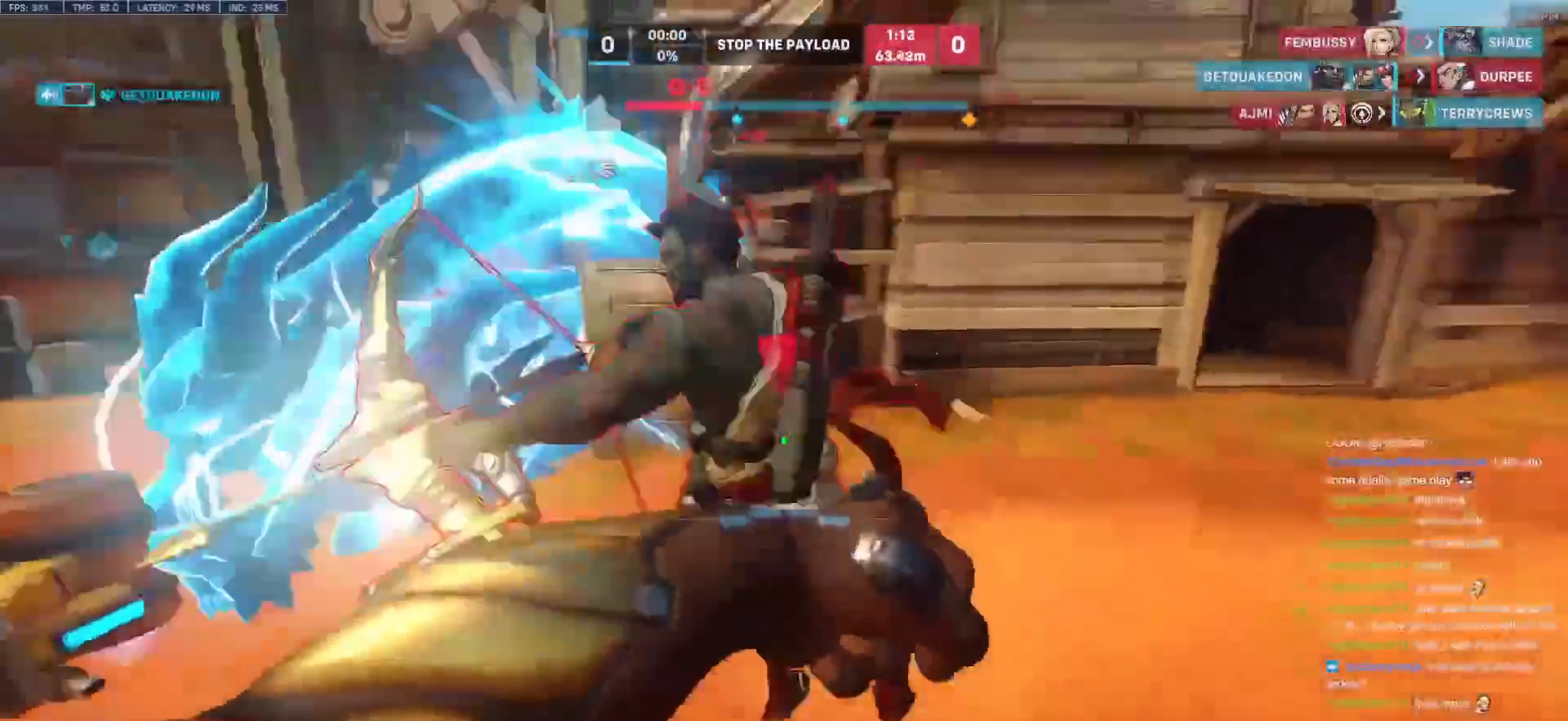
{"keys": ["w"], "mouse": ["left"], "events": [[267, "d", "up"], [317, "mouse_left", "down"]]}
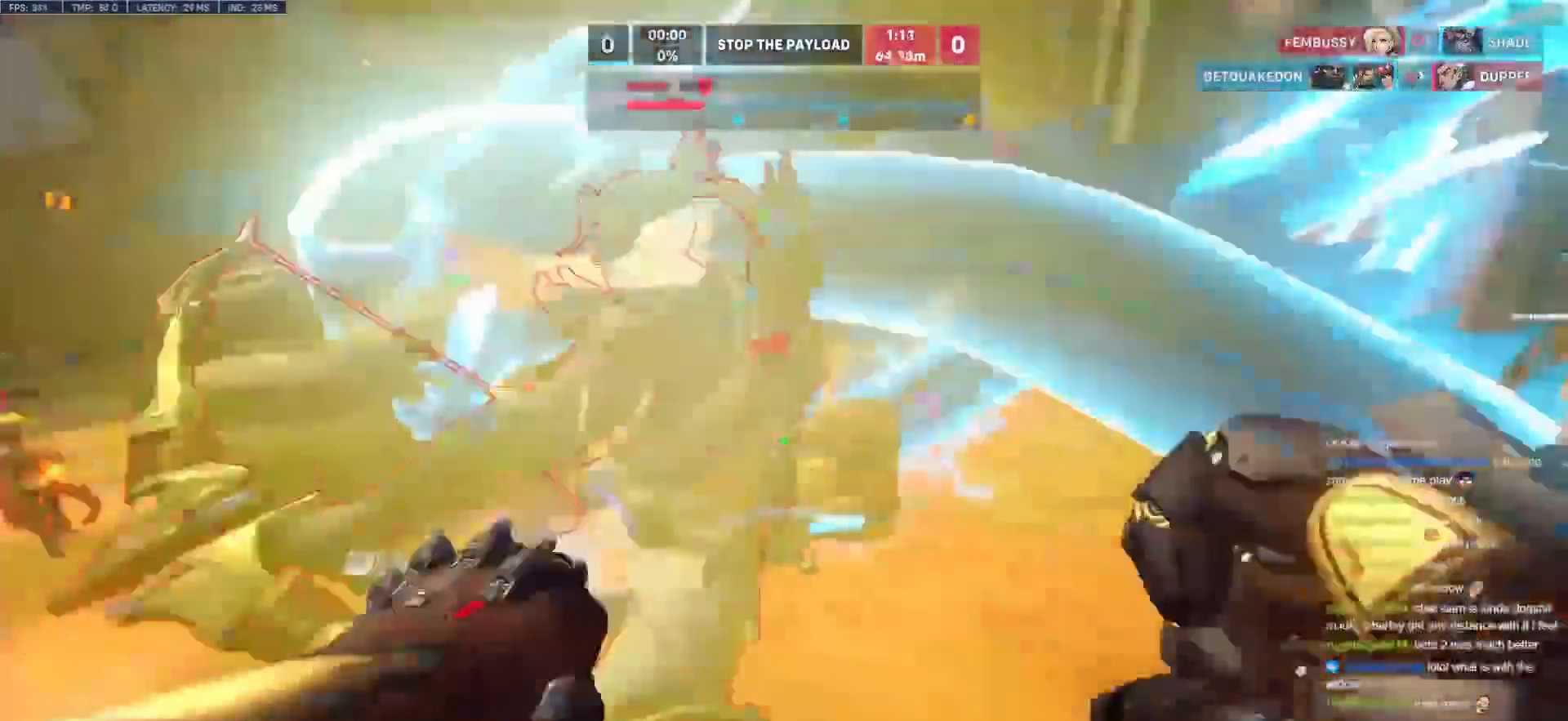
{"keys": ["d"], "mouse": [], "events": [[17, "mouse_left", "up"], [250, "melee", "down"], [250, "mouse_left", "down"], [383, "d", "down"], [383, "melee", "up"], [383, "mouse_left", "up"], [433, "w", "up"]]}
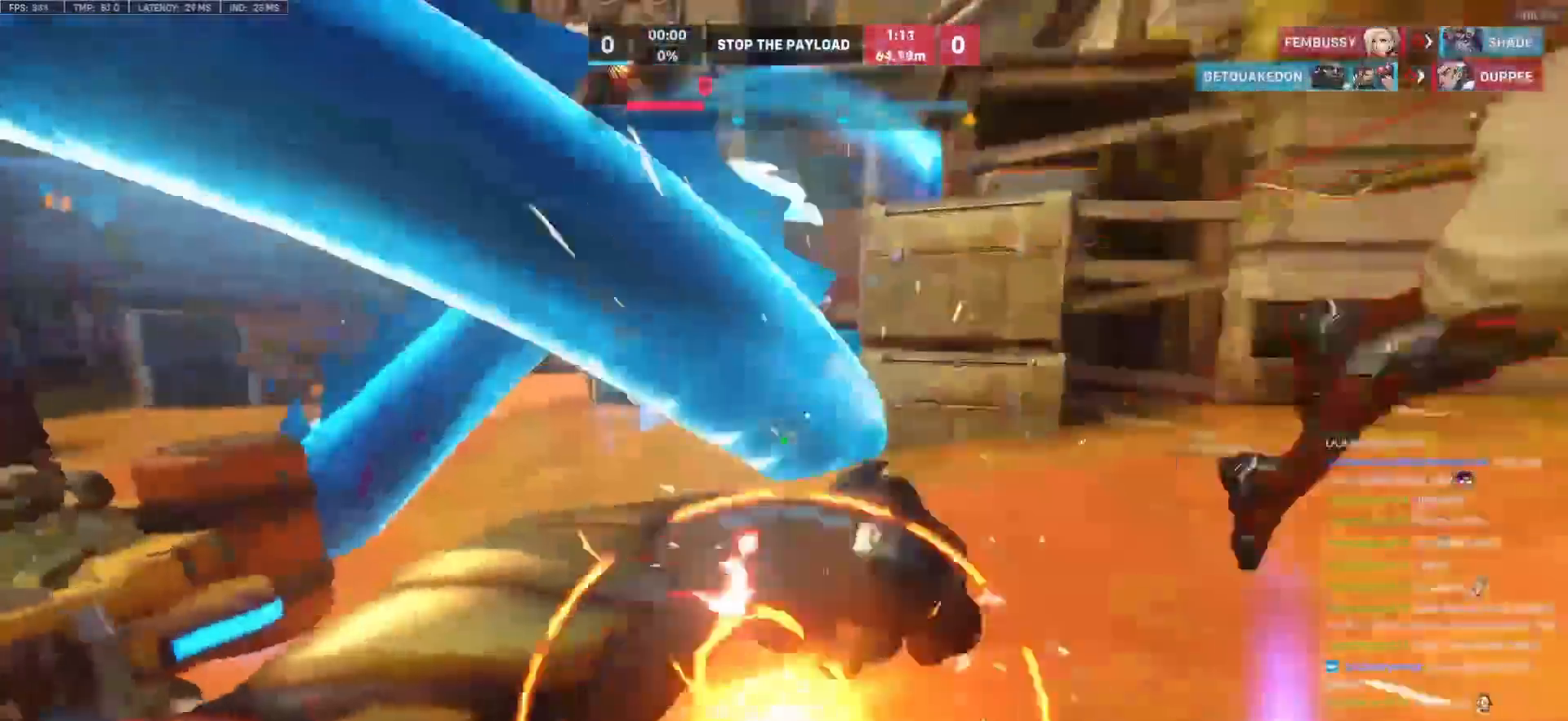
{"keys": ["w"], "mouse": [], "events": [[117, "space", "down"], [217, "space", "up"], [267, "mouse_left", "down"], [267, "w", "down"], [400, "mouse_left", "up"], [450, "d", "up"]]}
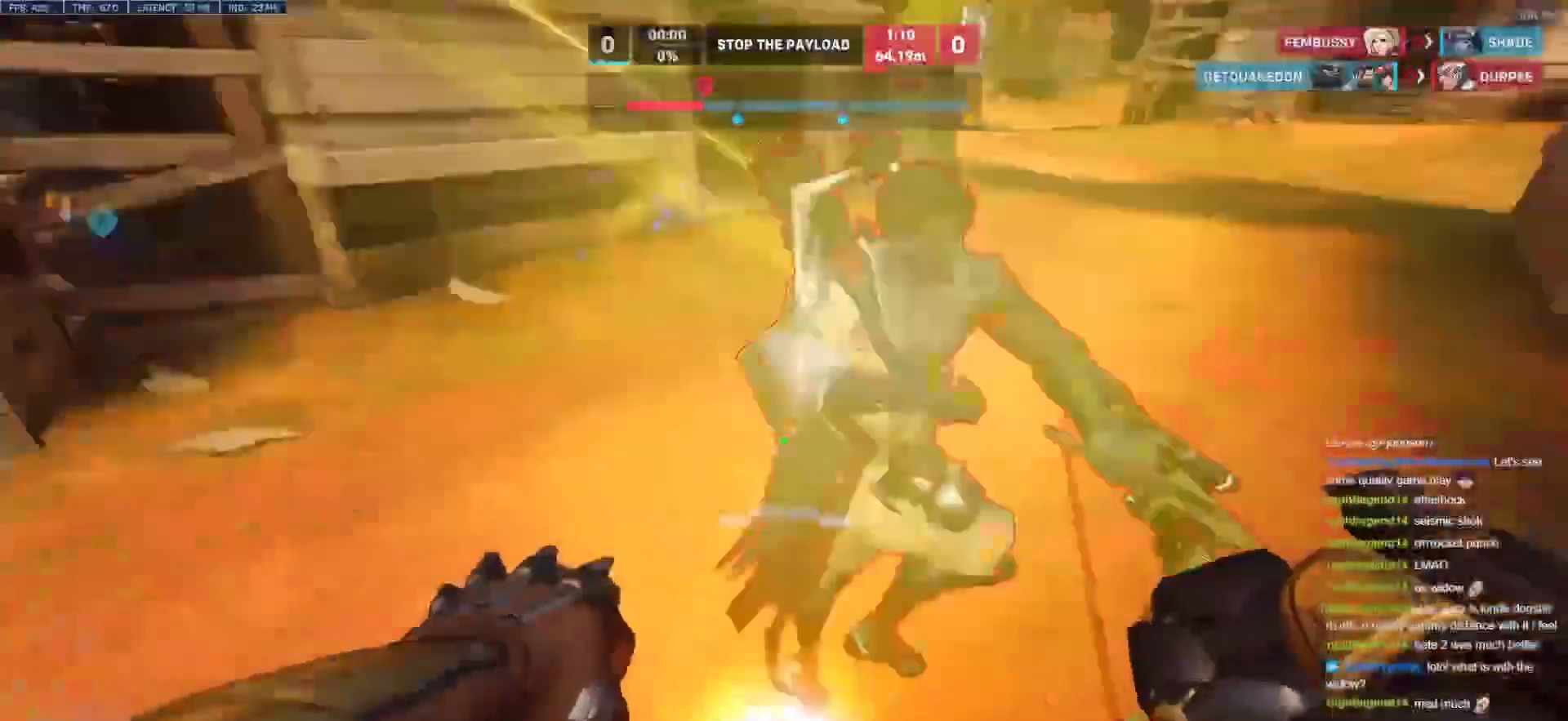
{"keys": ["a", "space"], "mouse": [], "events": [[133, "d", "down"], [183, "melee", "down"], [183, "mouse_left", "down"], [283, "a", "down"], [283, "d", "up"], [283, "w", "up"], [317, "melee", "up"], [317, "mouse_left", "up"], [467, "space", "down"]]}
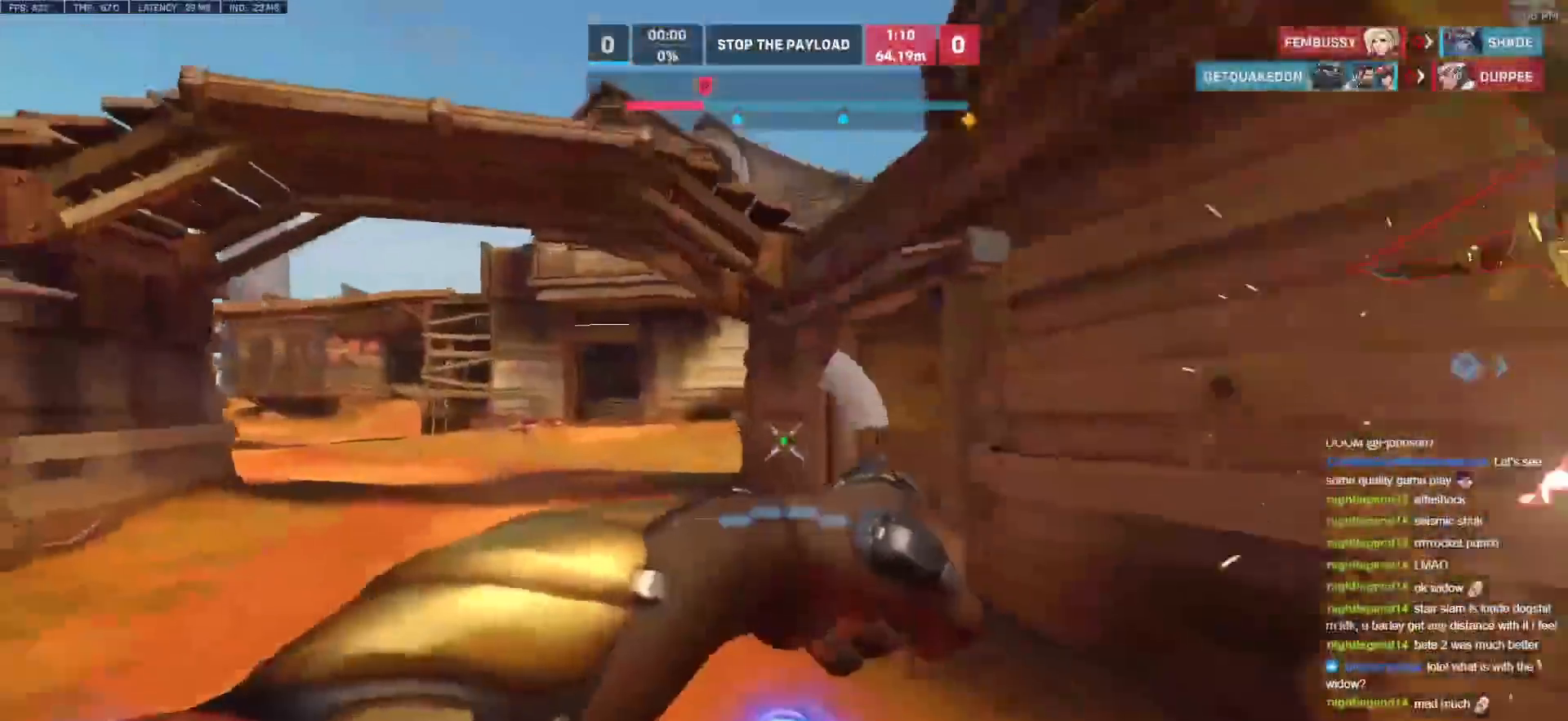
{"keys": ["a", "w"], "mouse": ["right"], "events": [[50, "space", "up"], [150, "mouse_left", "down"], [150, "w", "down"], [200, "mouse_right", "down"], [333, "mouse_left", "up"]]}
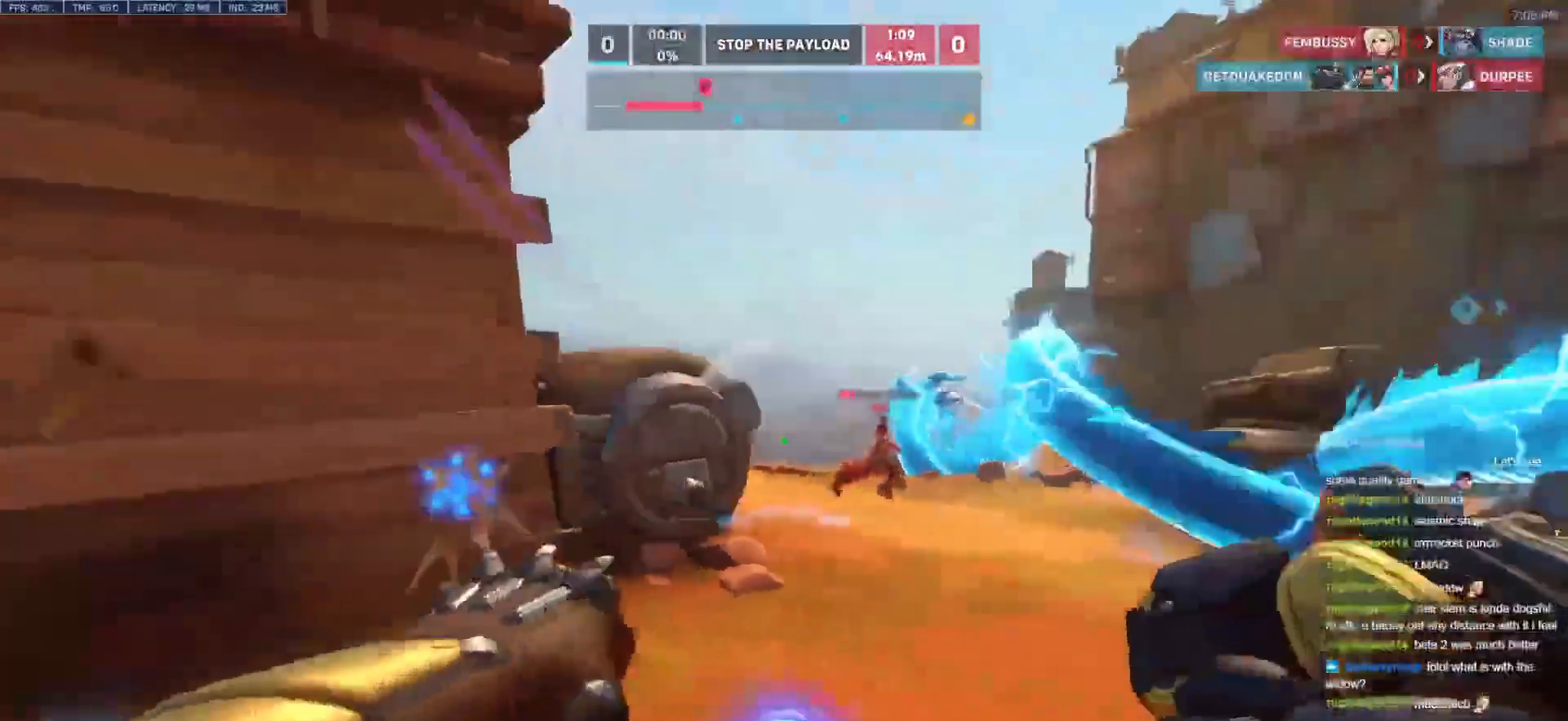
{"keys": ["d", "w"], "mouse": ["right"], "events": [[400, "a", "up"], [450, "d", "down"]]}
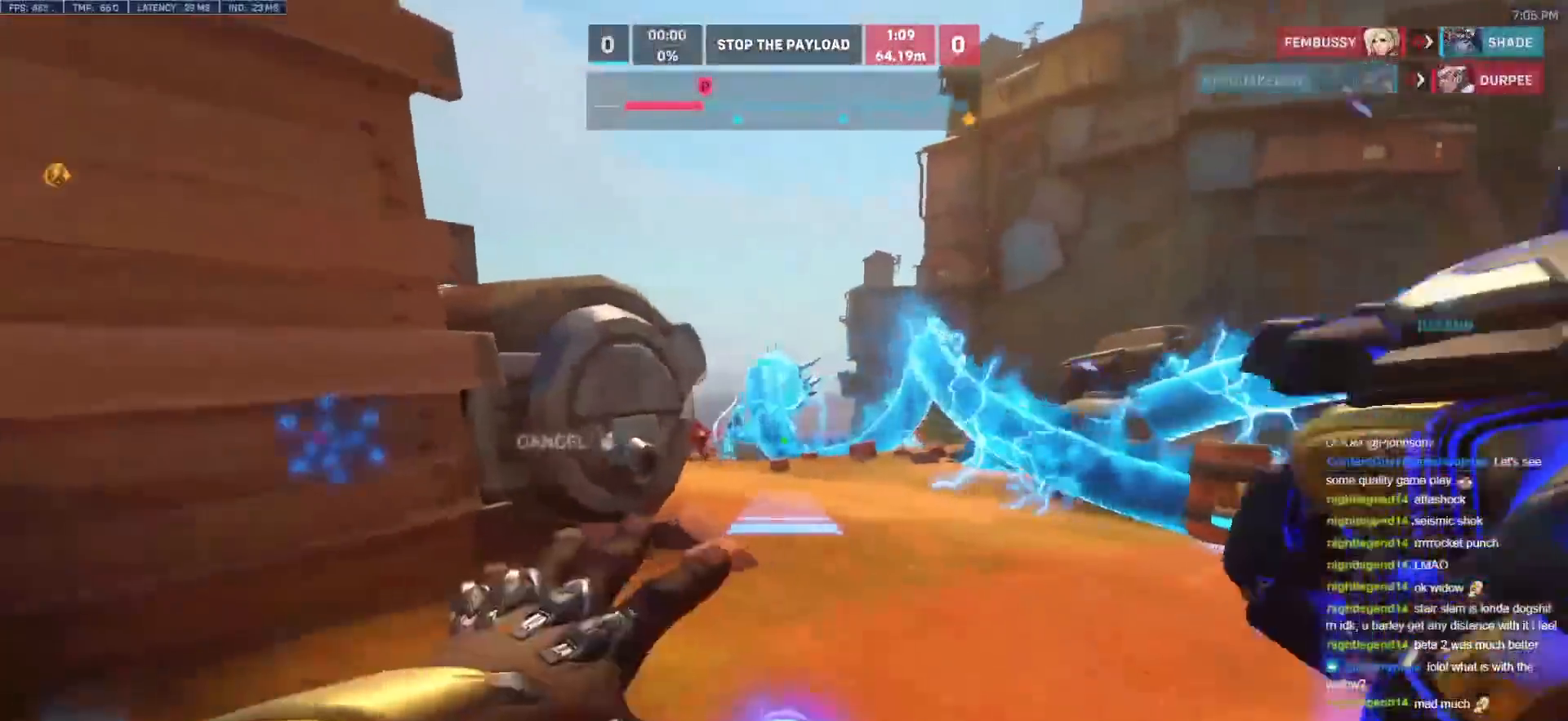
{"keys": ["a", "w"], "mouse": [], "events": [[133, "mouse_right", "up"], [233, "d", "up"], [317, "a", "down"]]}
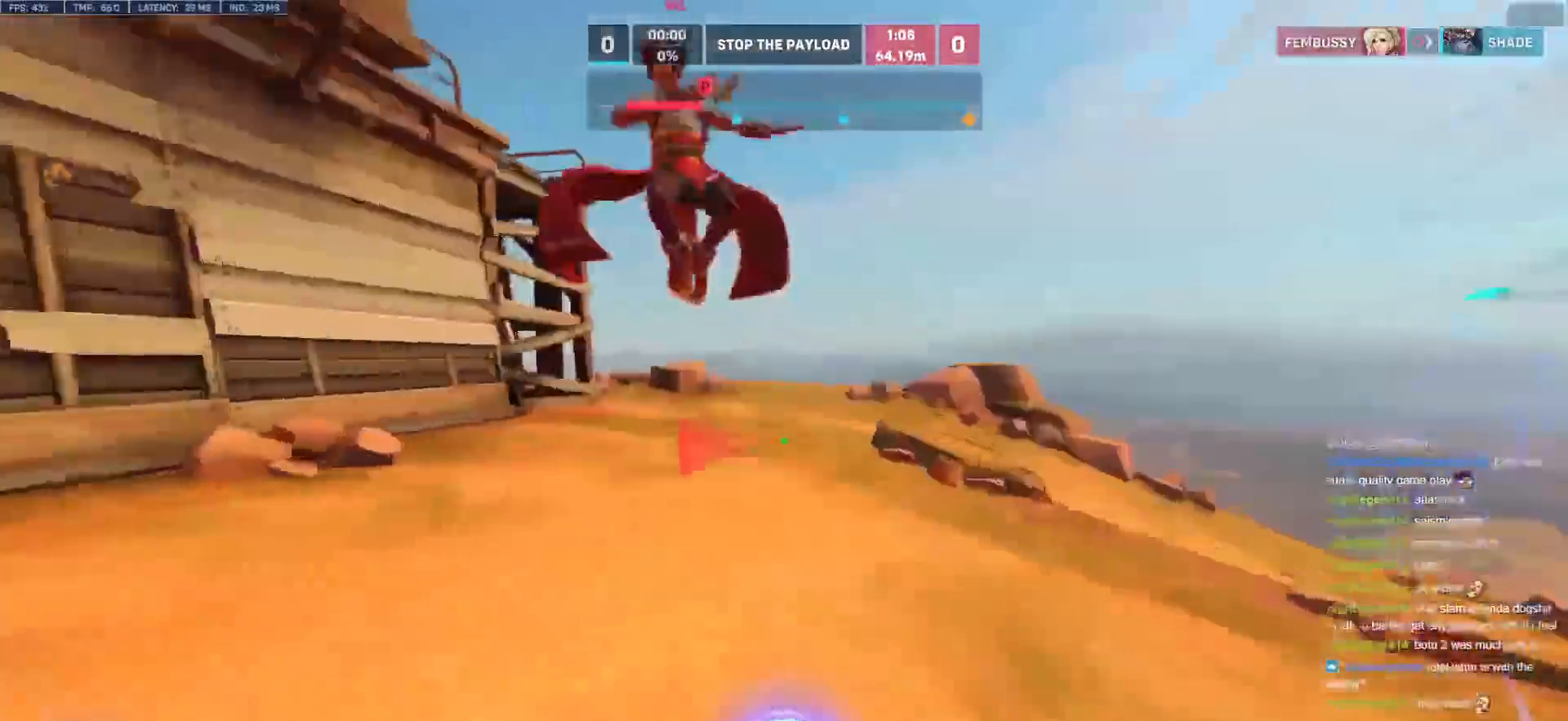
{"keys": ["d", "w"], "mouse": [], "events": [[17, "a", "up"], [250, "mouse_left", "down"], [383, "d", "down"], [383, "mouse_left", "up"]]}
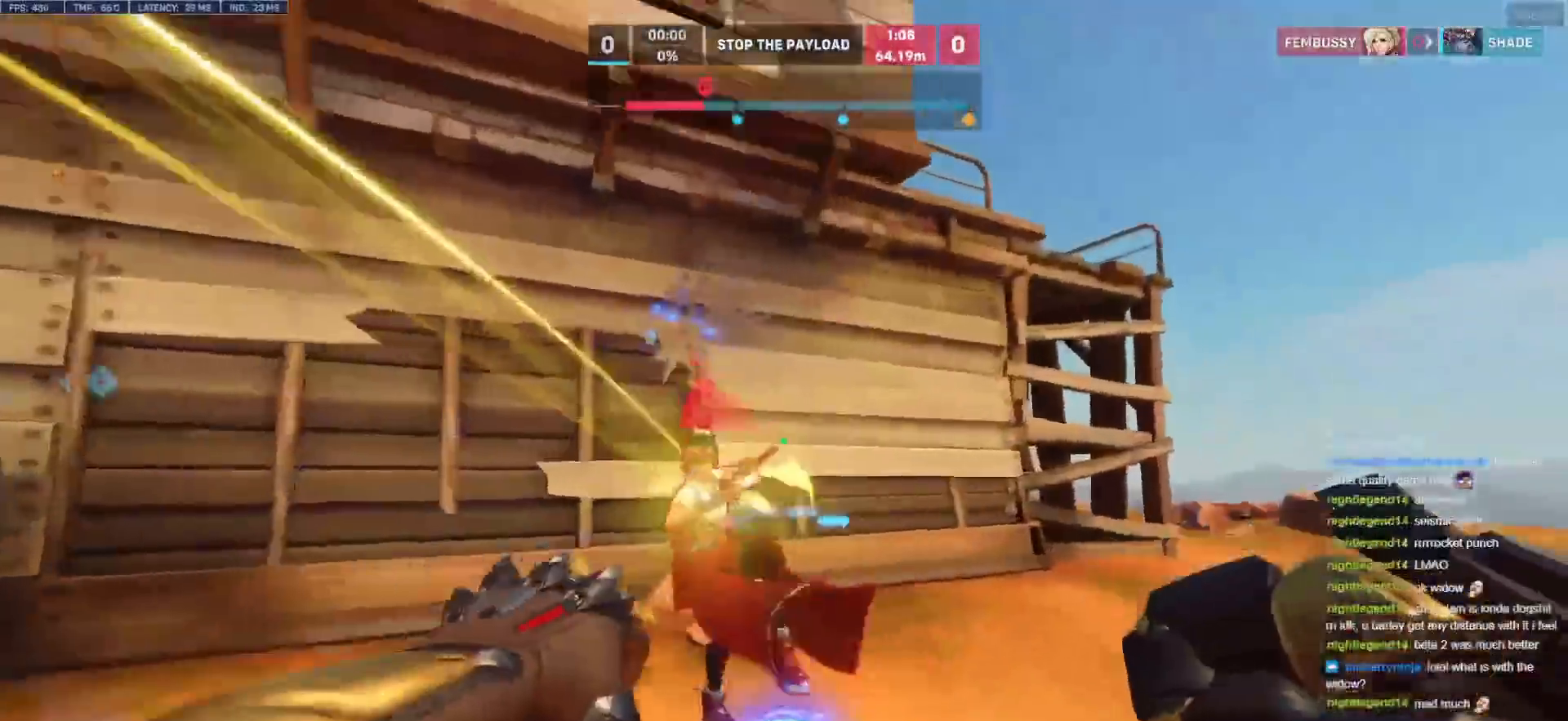
{"keys": ["d"], "mouse": [], "events": [[117, "mouse_left", "down"], [167, "shift", "down"], [217, "mouse_left", "up"], [217, "w", "up"], [300, "shift", "up"]]}
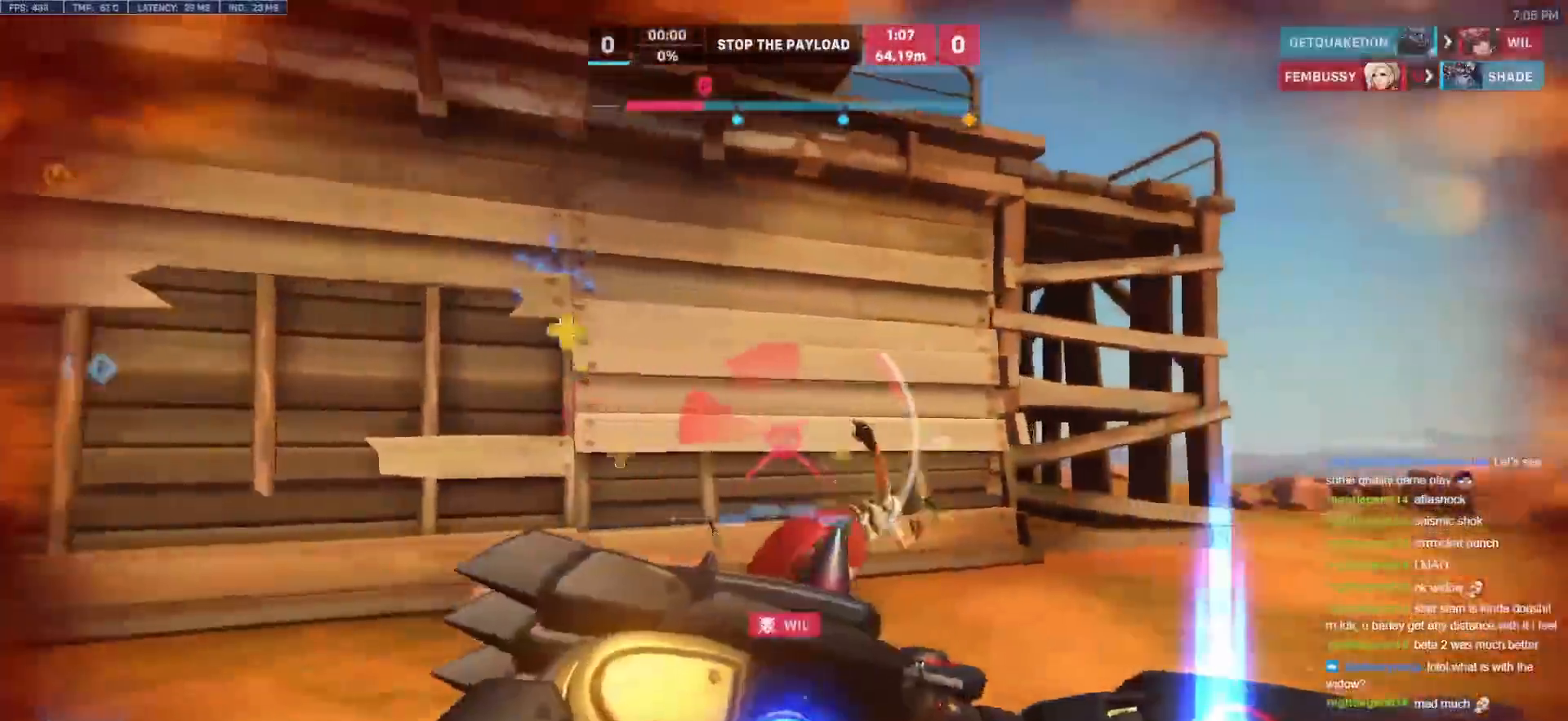
{"keys": ["a"], "mouse": [], "events": [[33, "s", "down"], [133, "a", "down"], [183, "d", "up"], [183, "s", "up"], [233, "s", "down"], [467, "s", "up"]]}
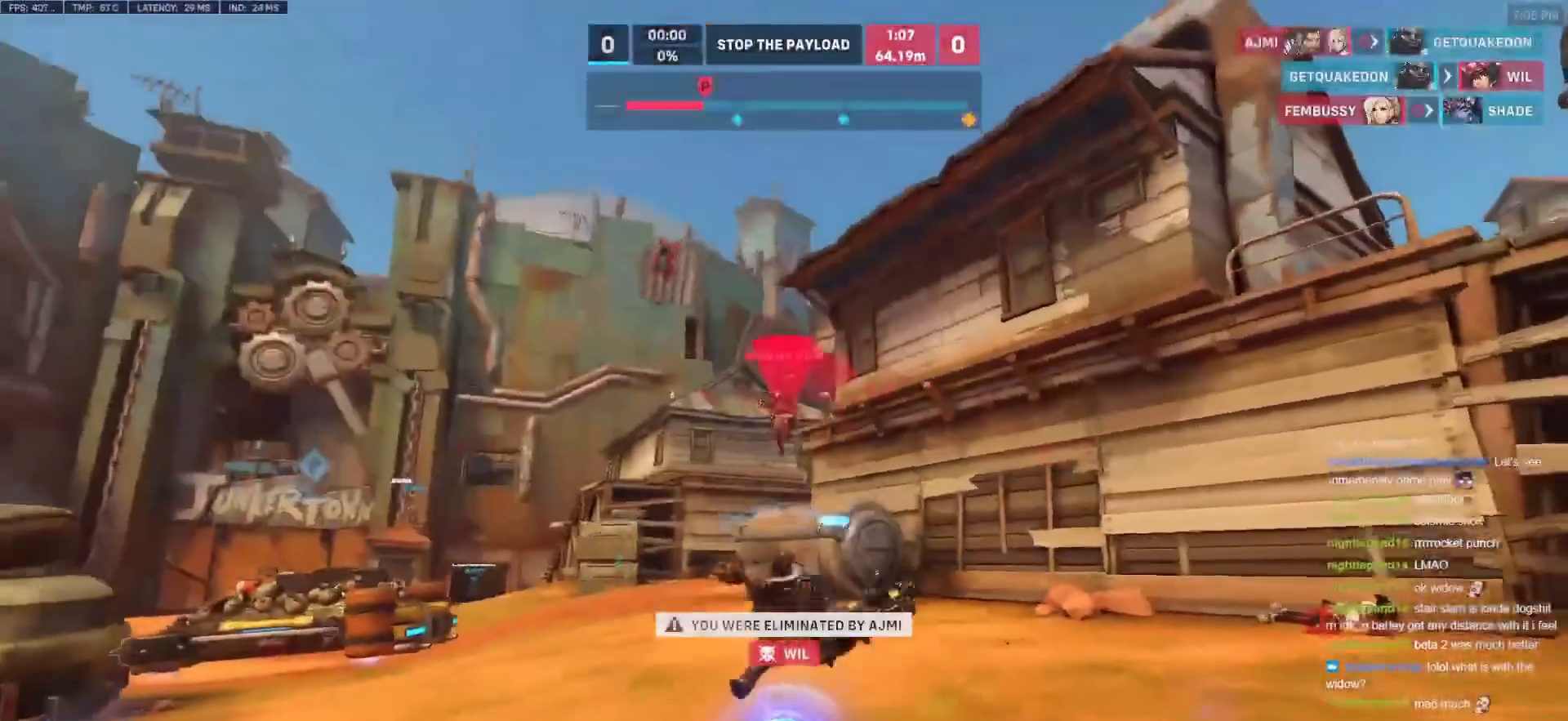
{"keys": [], "mouse": ["left"], "events": [[17, "a", "up"], [433, "mouse_left", "down"]]}
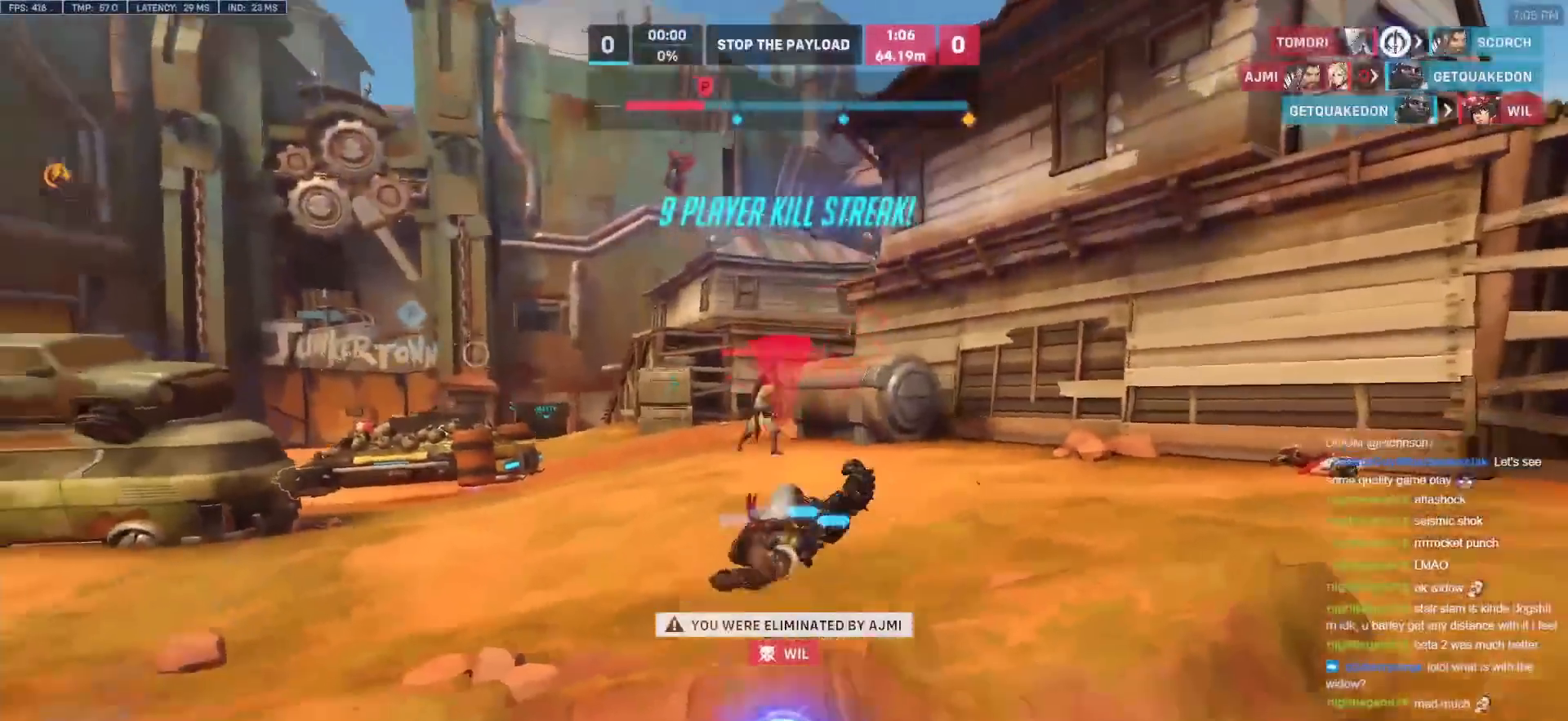
{"keys": [], "mouse": [], "events": [[167, "mouse_left", "up"]]}
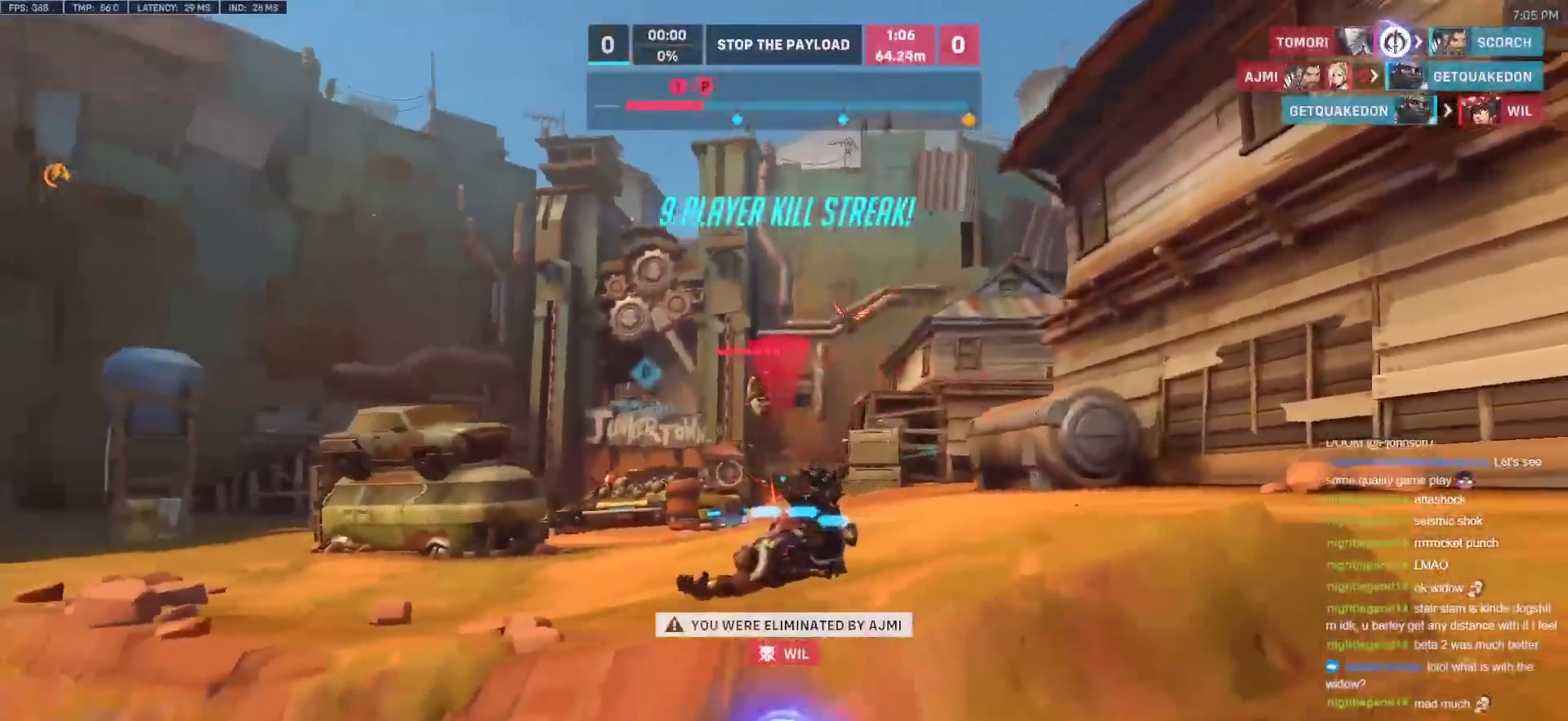
{"keys": [], "mouse": [], "events": []}
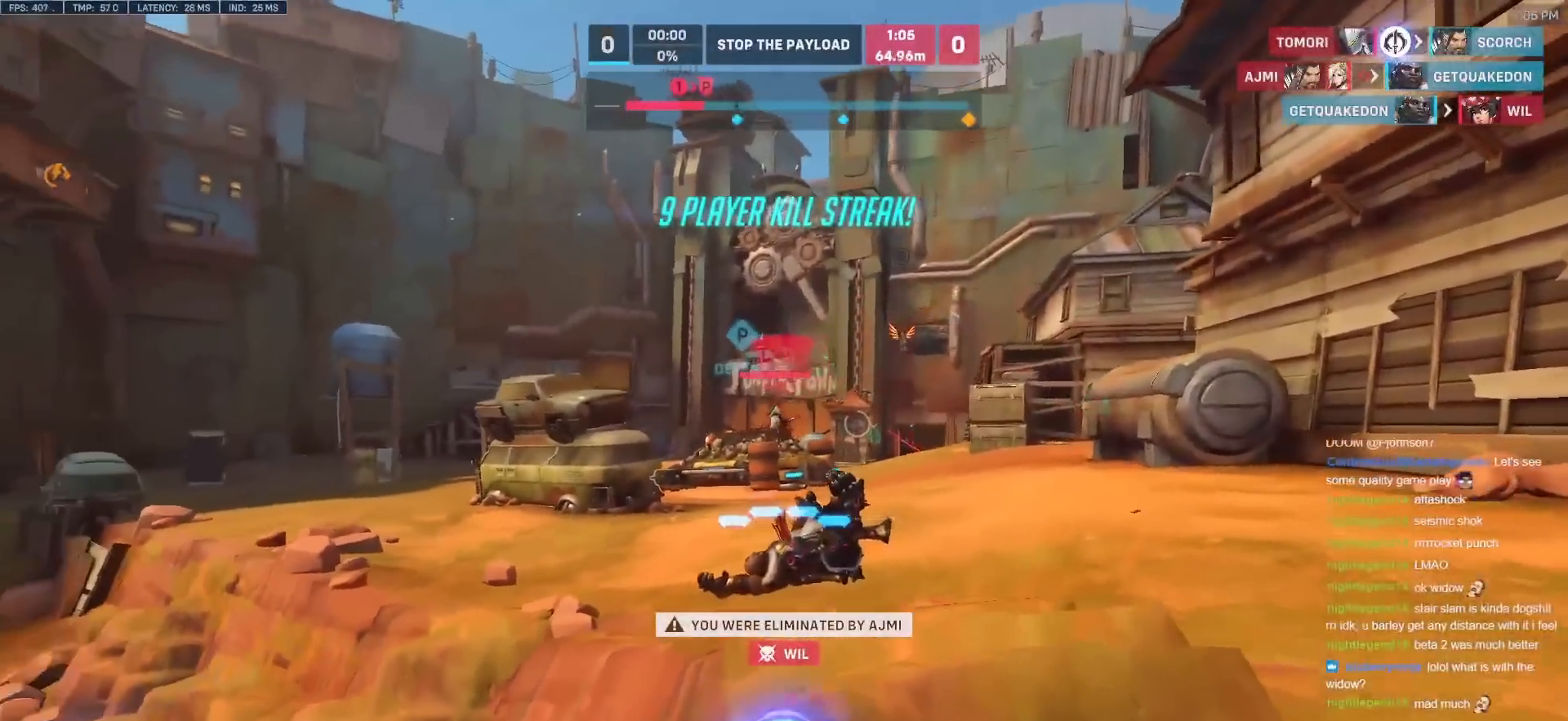
{"keys": [], "mouse": [], "events": [[333, "space", "down"], [433, "space", "up"]]}
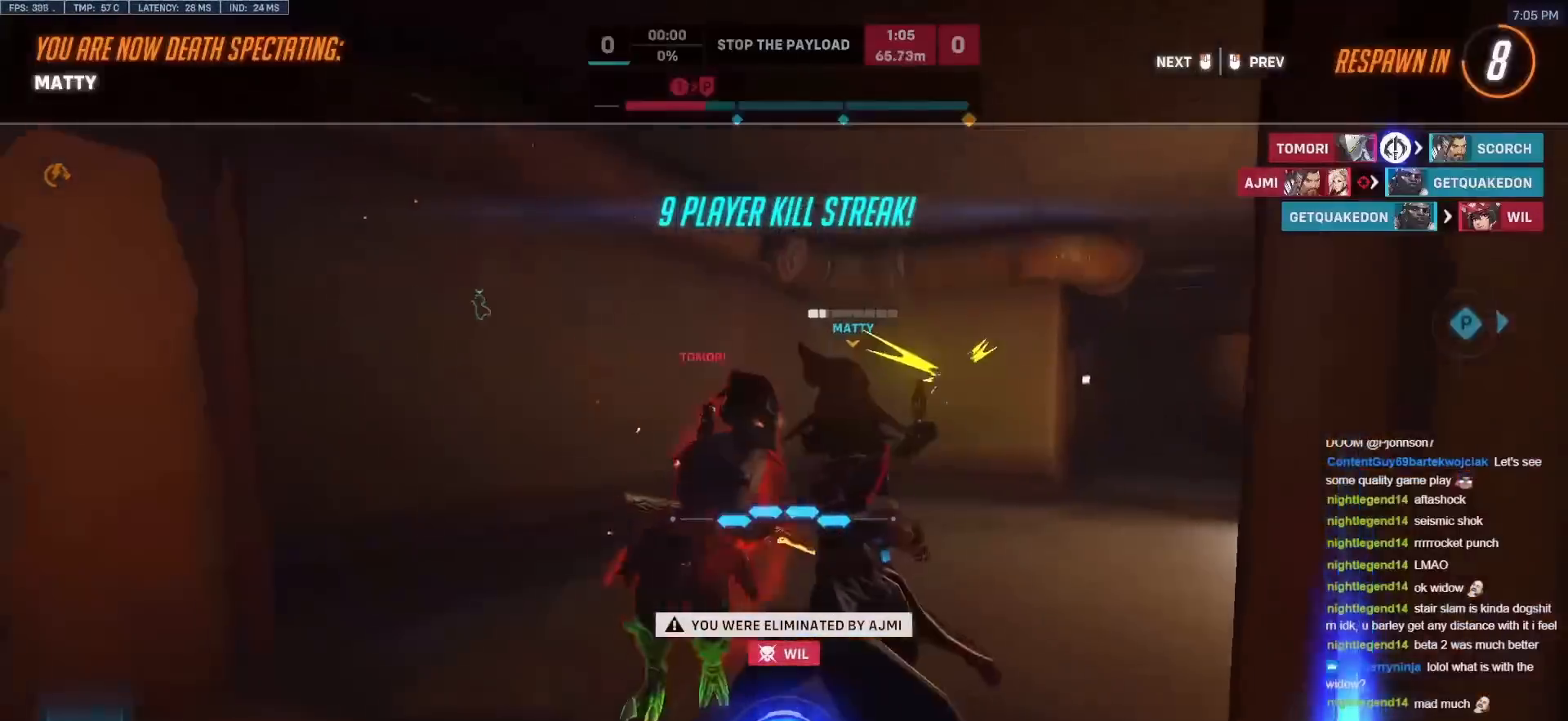
{"keys": [], "mouse": [], "events": []}
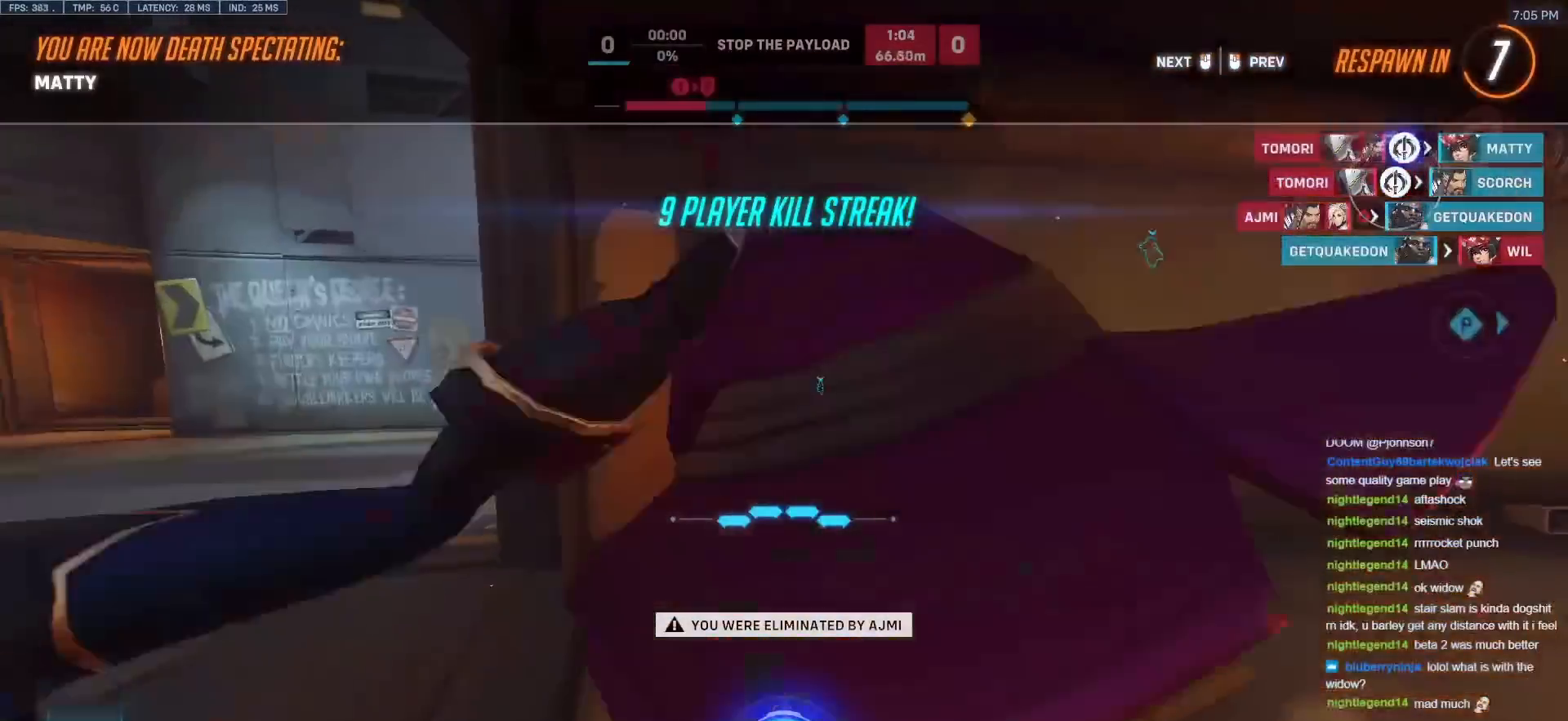
{"keys": [], "mouse": [], "events": []}
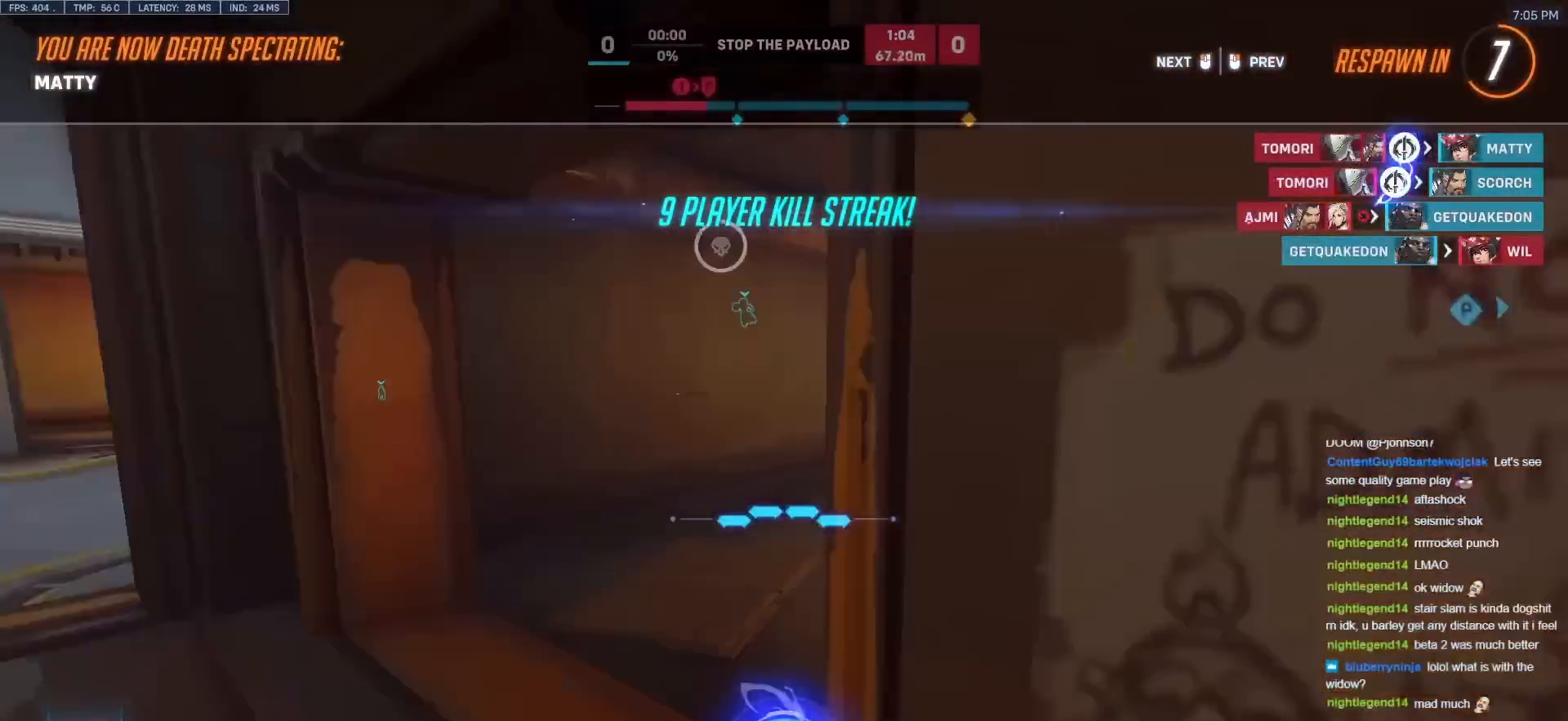
{"keys": [], "mouse": [], "events": []}
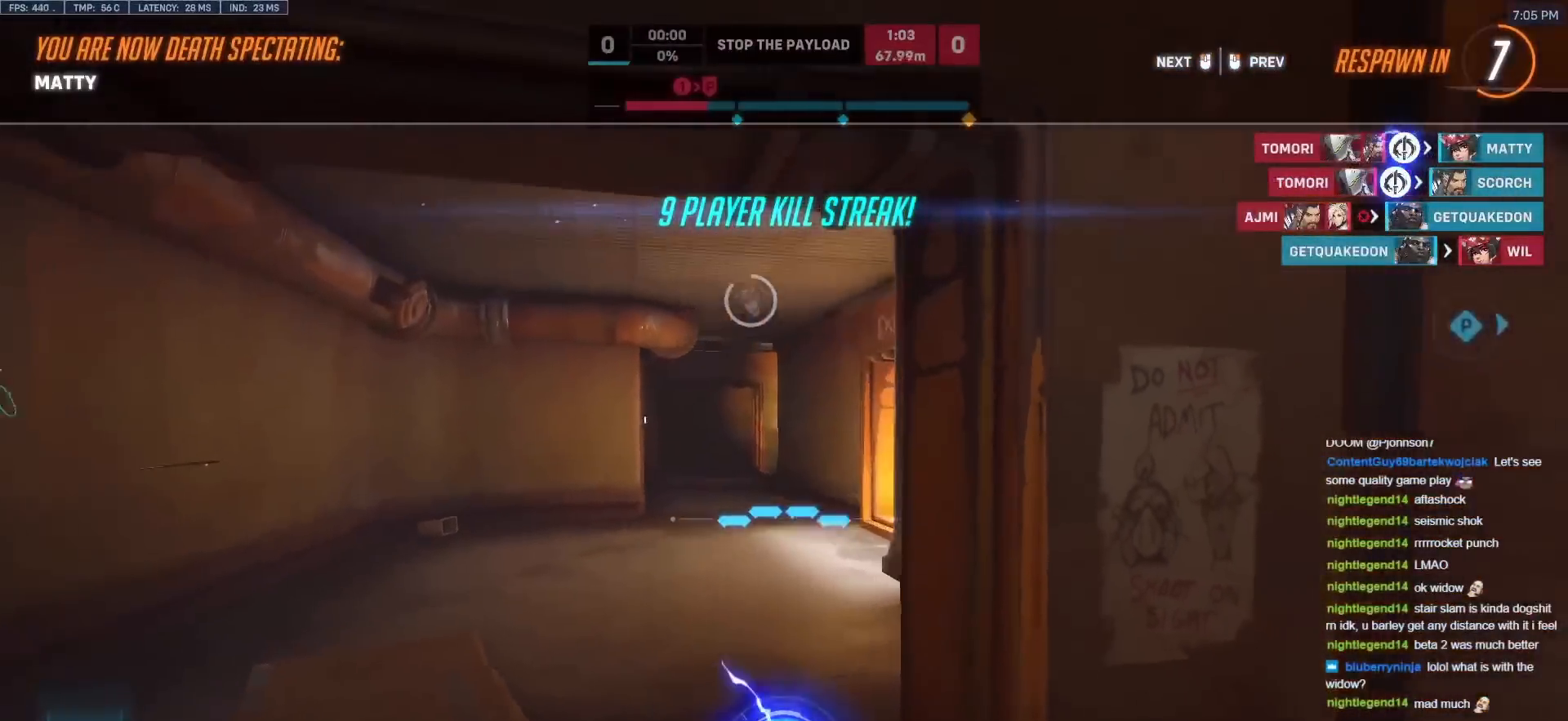
{"keys": [], "mouse": [], "events": []}
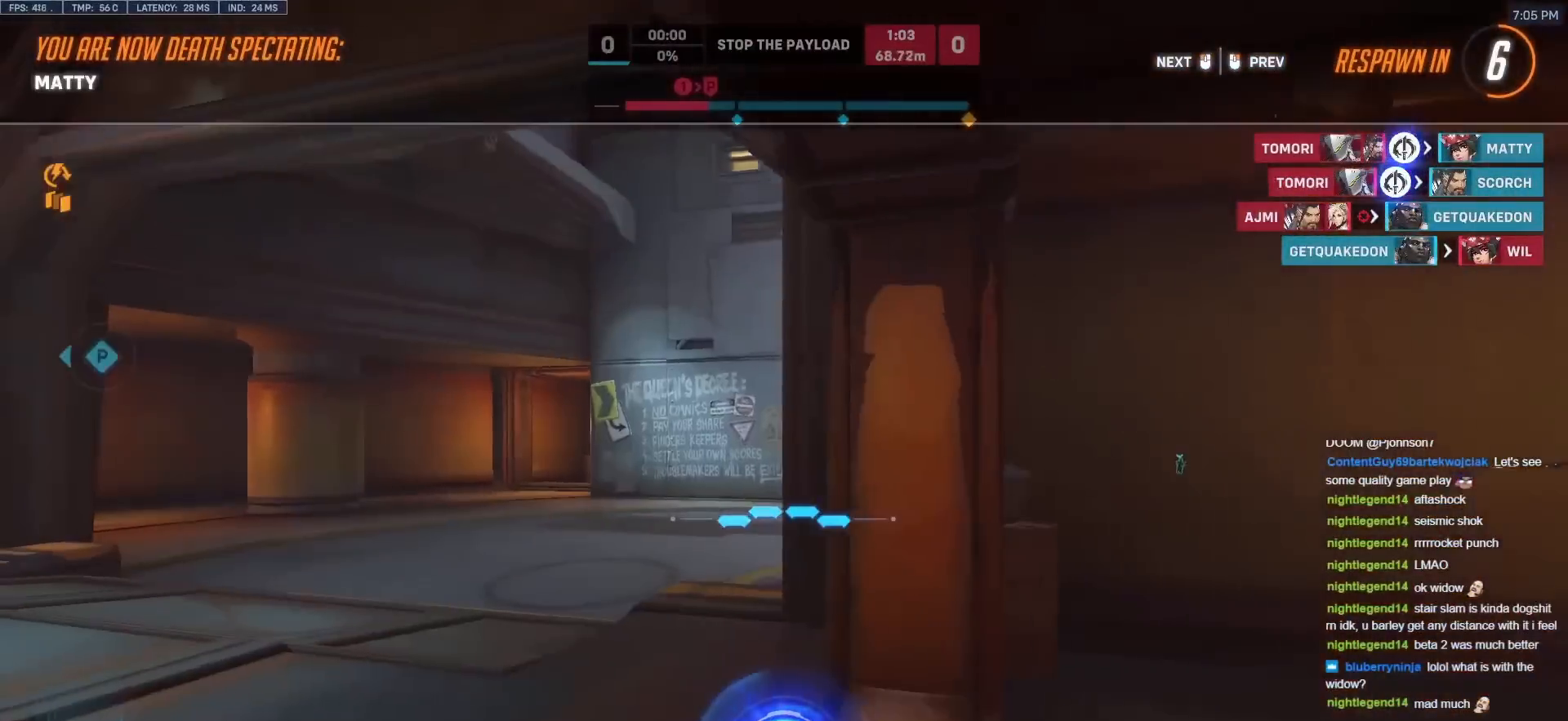
{"keys": [], "mouse": [], "events": []}
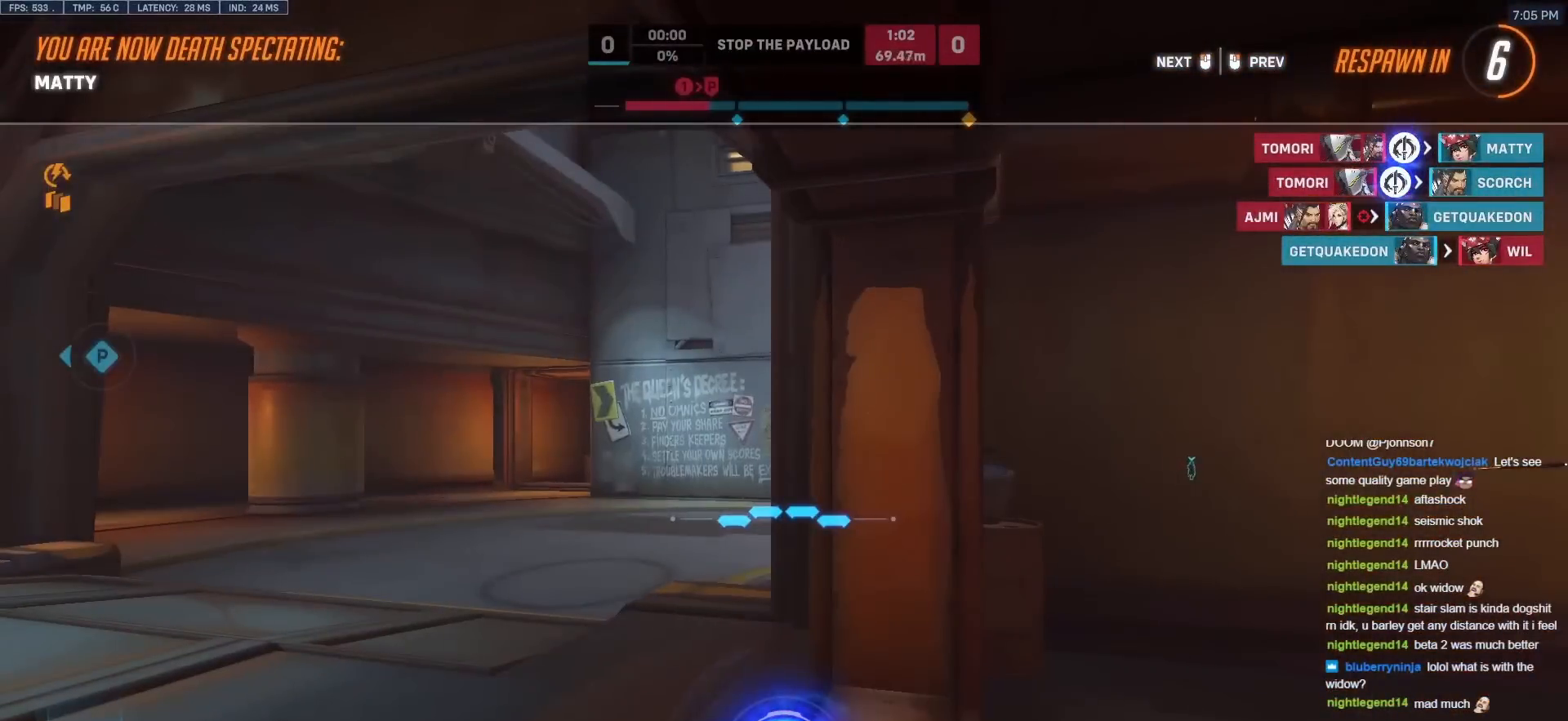
{"keys": [], "mouse": [], "events": []}
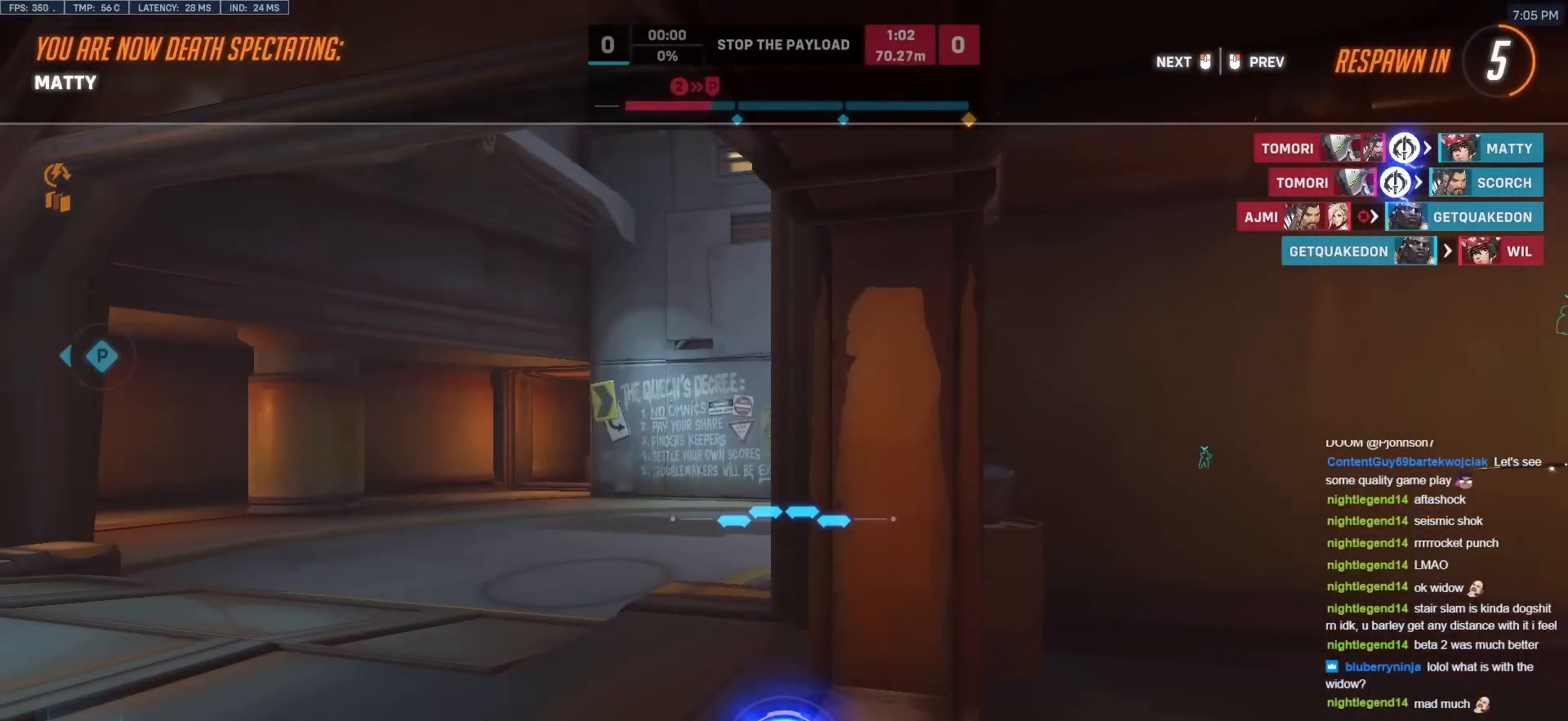
{"keys": [], "mouse": [], "events": []}